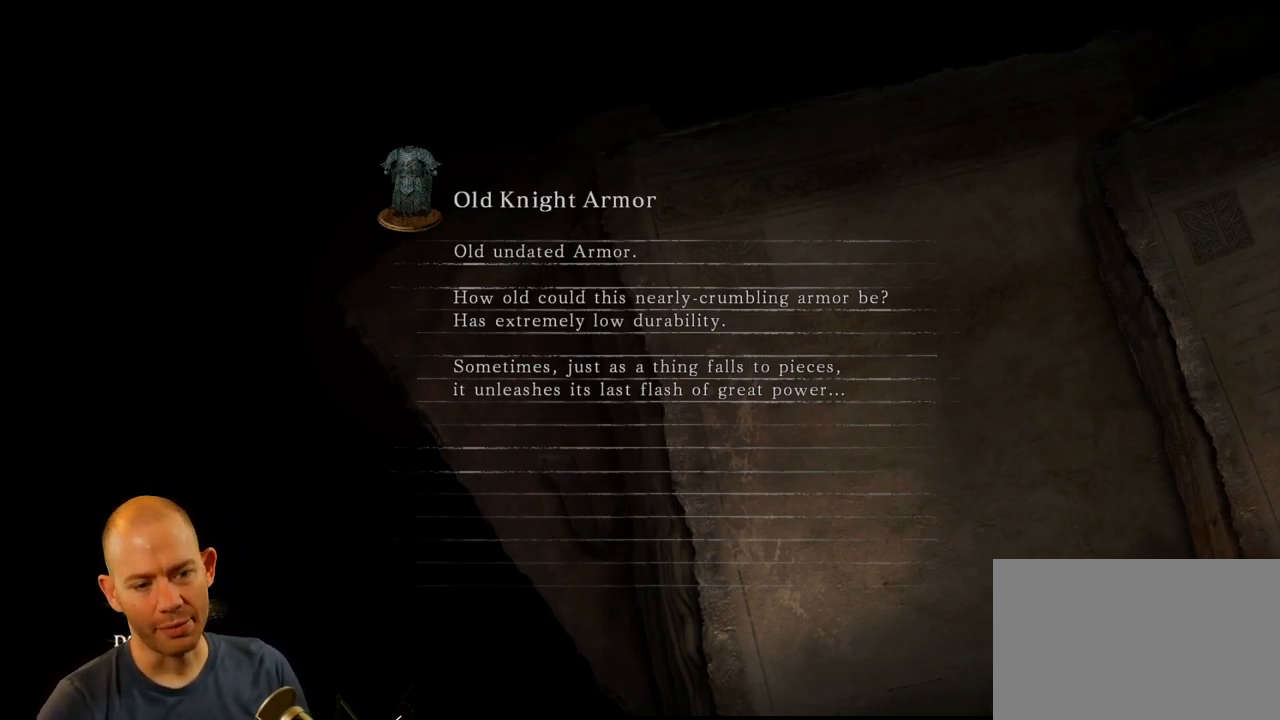
Gameplay with a controller (PlayStation layout); each line is a JSON object with the inputs held at the frame after it. "events" lists button and stick changes between this image and that frame as [ms after this image, input, new state], when the widget could be followed in between. Not read: R1 TOUCHPAD.
{"buttons": [], "left_stick": "center", "right_stick": "center", "events": [[133, "L3", "down"], [150, "R3", "down"], [283, "L3", "up"], [300, "R3", "up"], [350, "L3", "down"], [367, "R3", "down"], [483, "L3", "up"], [500, "R3", "up"]]}
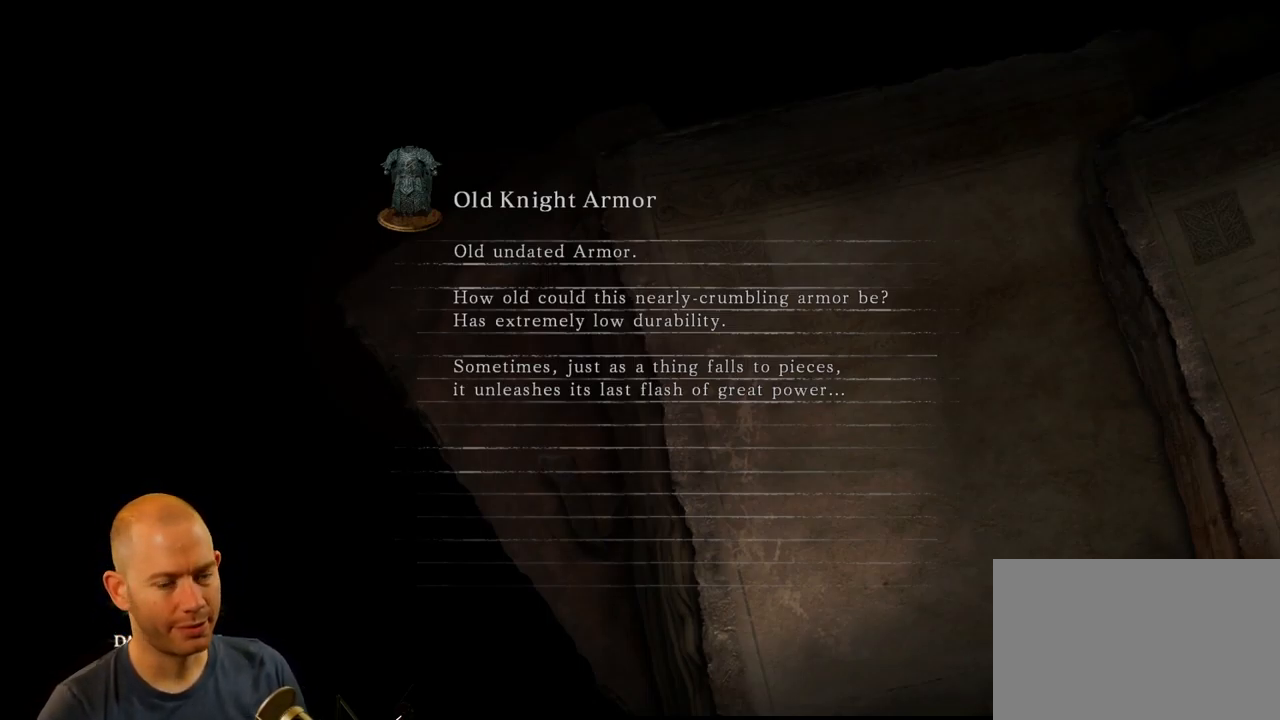
{"buttons": ["R3"], "left_stick": "center", "right_stick": "center", "events": [[317, "L3", "down"], [333, "R3", "down"], [500, "L3", "up"]]}
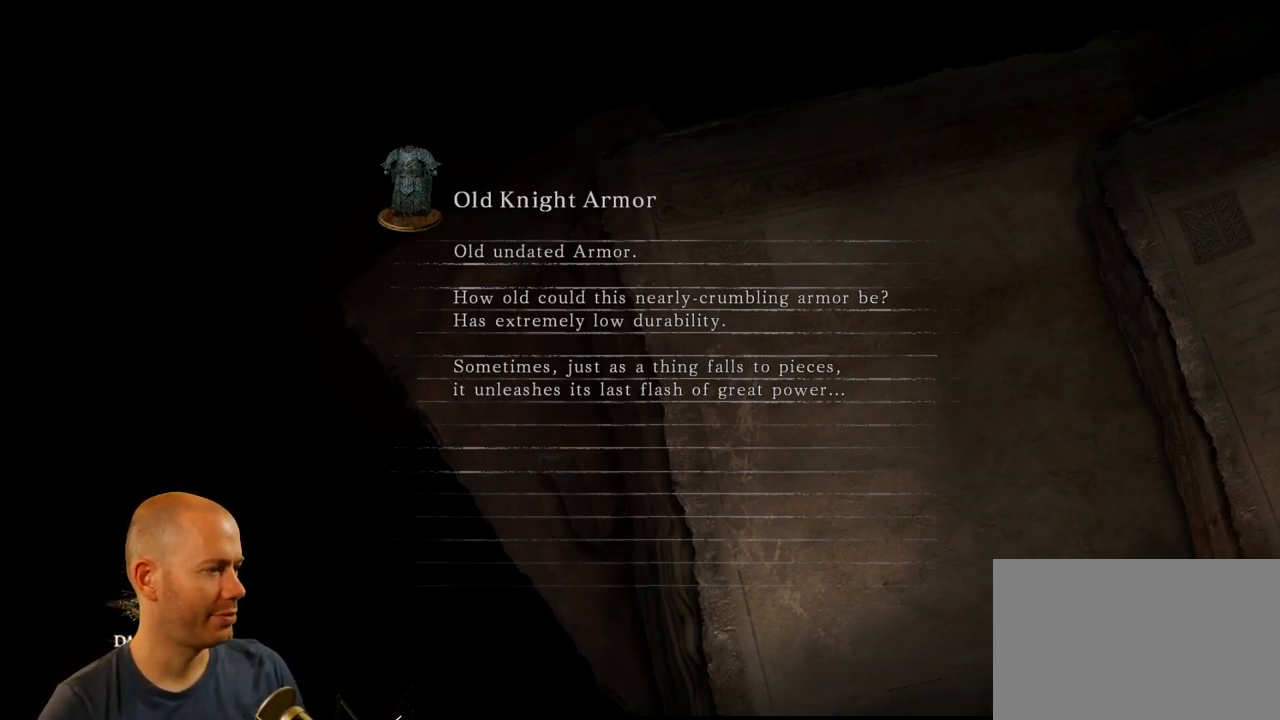
{"buttons": ["L2", "R2"], "left_stick": "center", "right_stick": "center", "events": [[17, "R3", "up"], [450, "L2", "down"], [467, "R2", "down"]]}
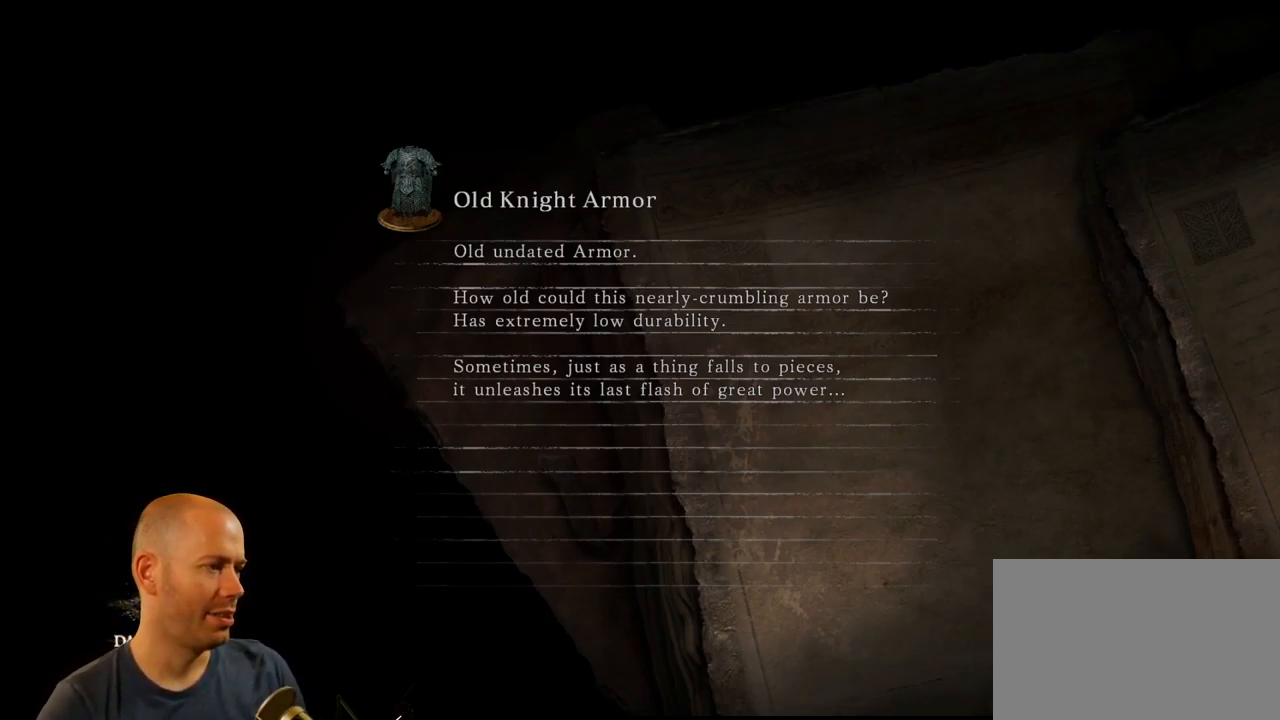
{"buttons": ["L1", "R2"], "left_stick": "center", "right_stick": "center", "events": [[67, "L1", "down"], [150, "L2", "up"], [167, "R2", "up"], [217, "L1", "up"], [300, "R2", "down"], [317, "L2", "down"], [367, "L1", "down"], [500, "L2", "up"]]}
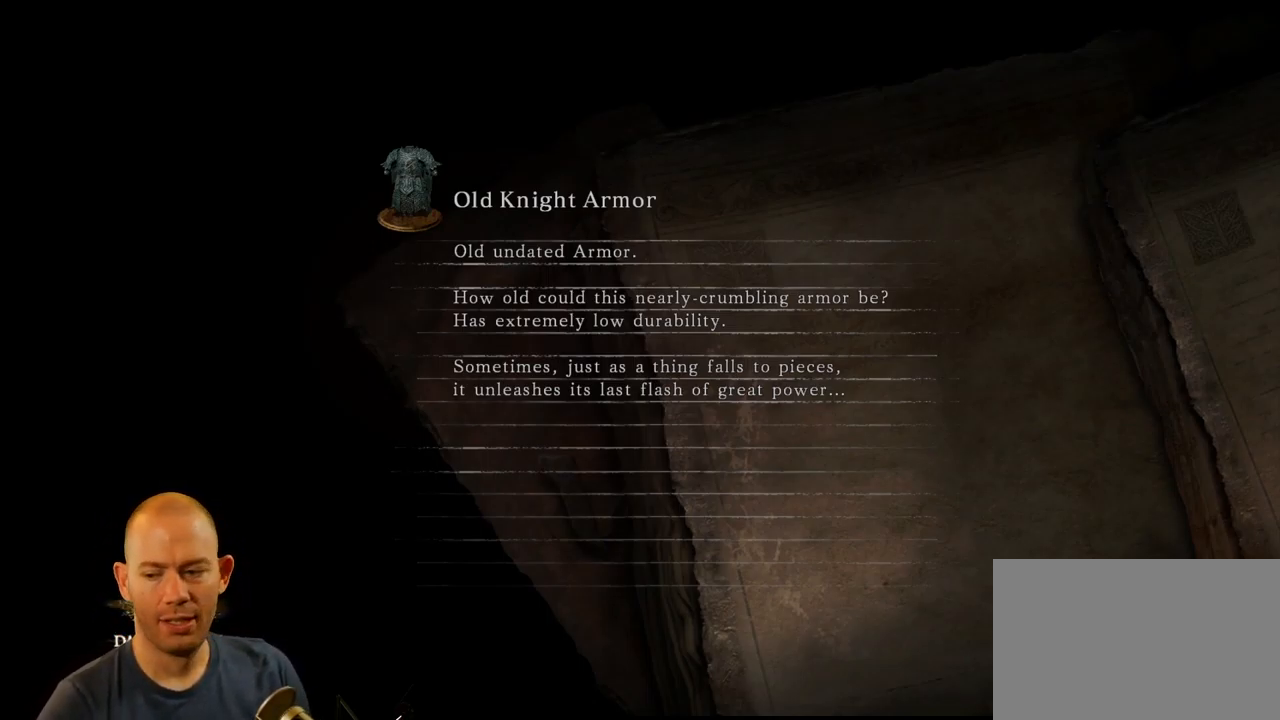
{"buttons": ["CIRCLE", "TRIANGLE", "L1", "L2", "R2"], "left_stick": "center", "right_stick": "center", "events": [[33, "L1", "up"], [117, "CROSS", "down"], [117, "L2", "down"], [117, "SQUARE", "down"], [183, "L1", "down"], [233, "TRIANGLE", "down"], [267, "CIRCLE", "down"], [367, "SQUARE", "up"], [467, "CROSS", "up"]]}
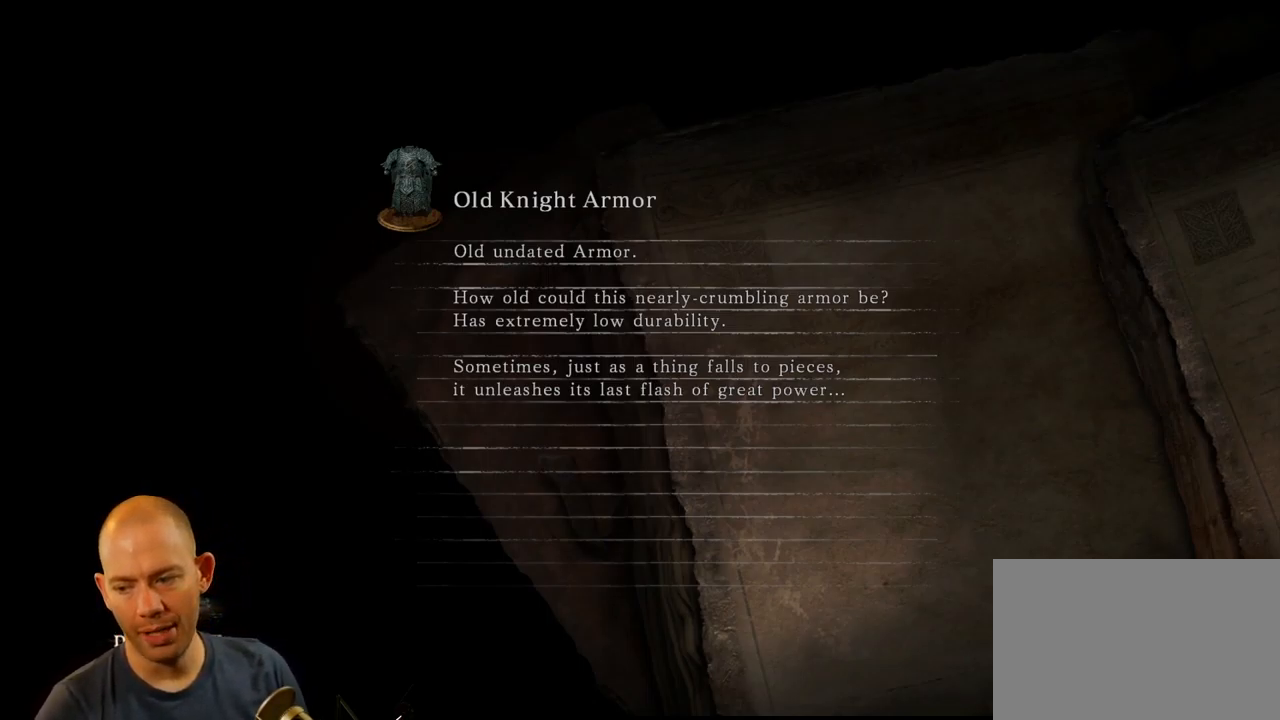
{"buttons": ["CROSS", "SQUARE", "L1", "L2", "R2"], "left_stick": "center", "right_stick": "center", "events": [[33, "TRIANGLE", "up"], [100, "CIRCLE", "up"], [183, "TRIANGLE", "down"], [200, "CIRCLE", "down"], [200, "CROSS", "down"], [200, "SQUARE", "down"], [283, "SQUARE", "up"], [317, "CROSS", "up"], [383, "TRIANGLE", "up"], [417, "CIRCLE", "up"], [483, "SQUARE", "down"], [500, "CROSS", "down"]]}